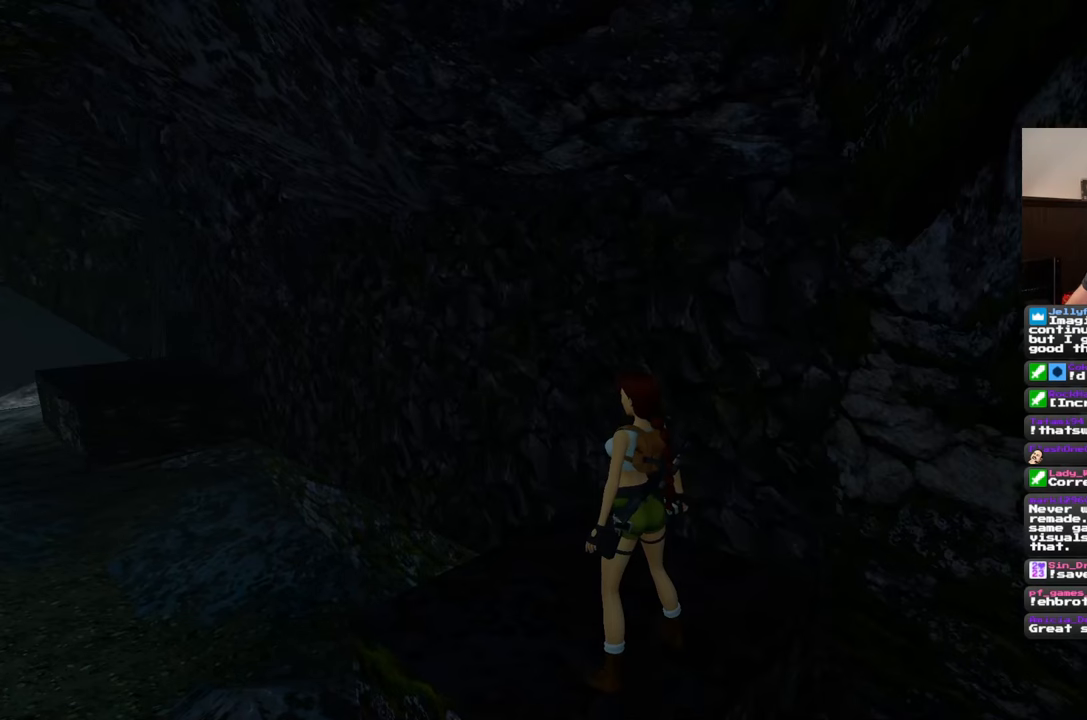
Gameplay with a controller (PlayStation layout); each line is a JSON object with the inputs held at the frame after it. "events" lists button and stick changes between this image and that frame as [ms after this image, input, new state], when the widget could be followed in between. Not read: L2 L3 R2 R3.
{"buttons": [], "left_stick": "center", "right_stick": "up-right", "events": [[483, "right_stick", "up-right"]]}
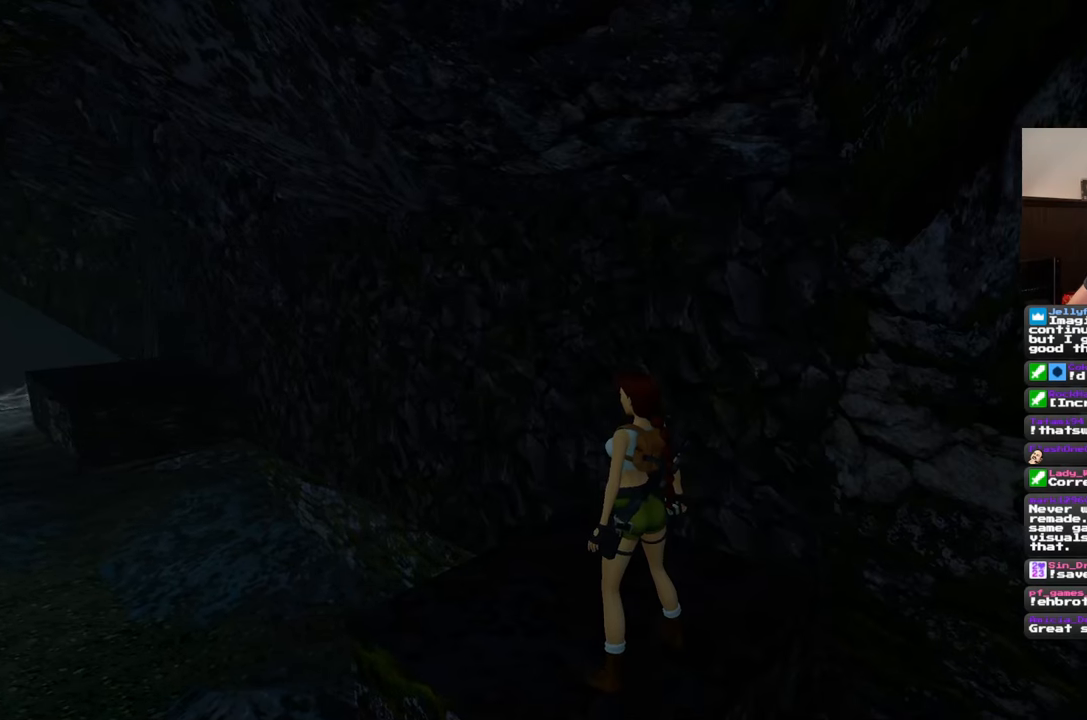
{"buttons": [], "left_stick": "left", "right_stick": "right", "events": [[83, "left_stick", "left"], [150, "right_stick", "center"], [467, "right_stick", "right"]]}
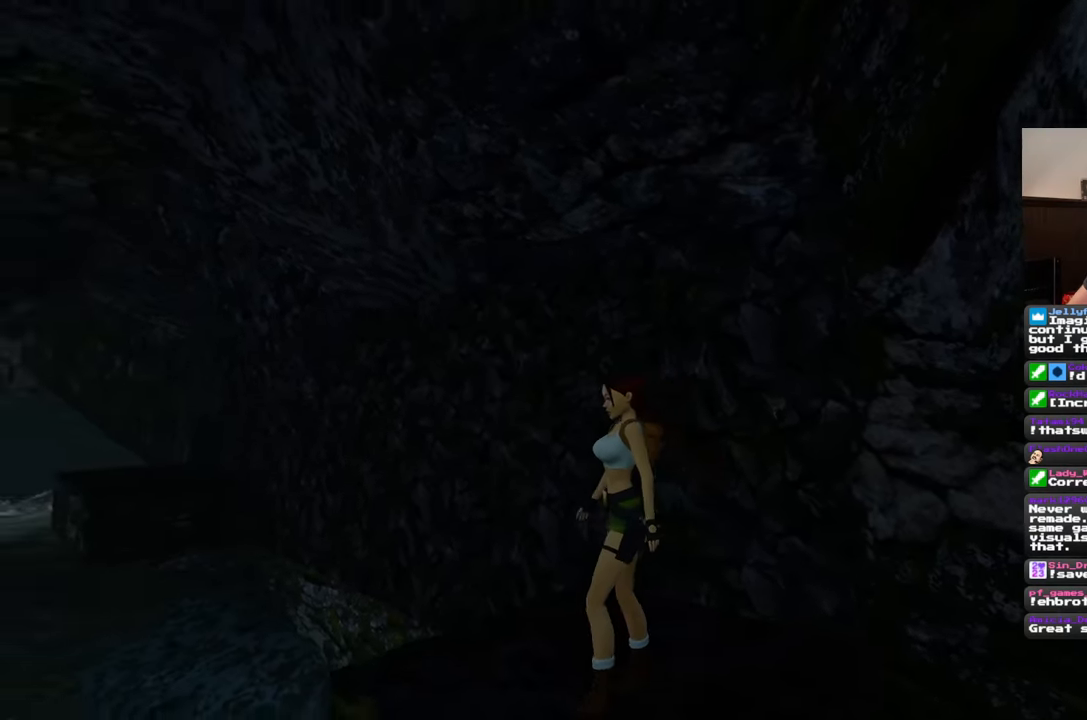
{"buttons": [], "left_stick": "up-left", "right_stick": "center", "events": [[300, "right_stick", "center"], [433, "left_stick", "up-left"]]}
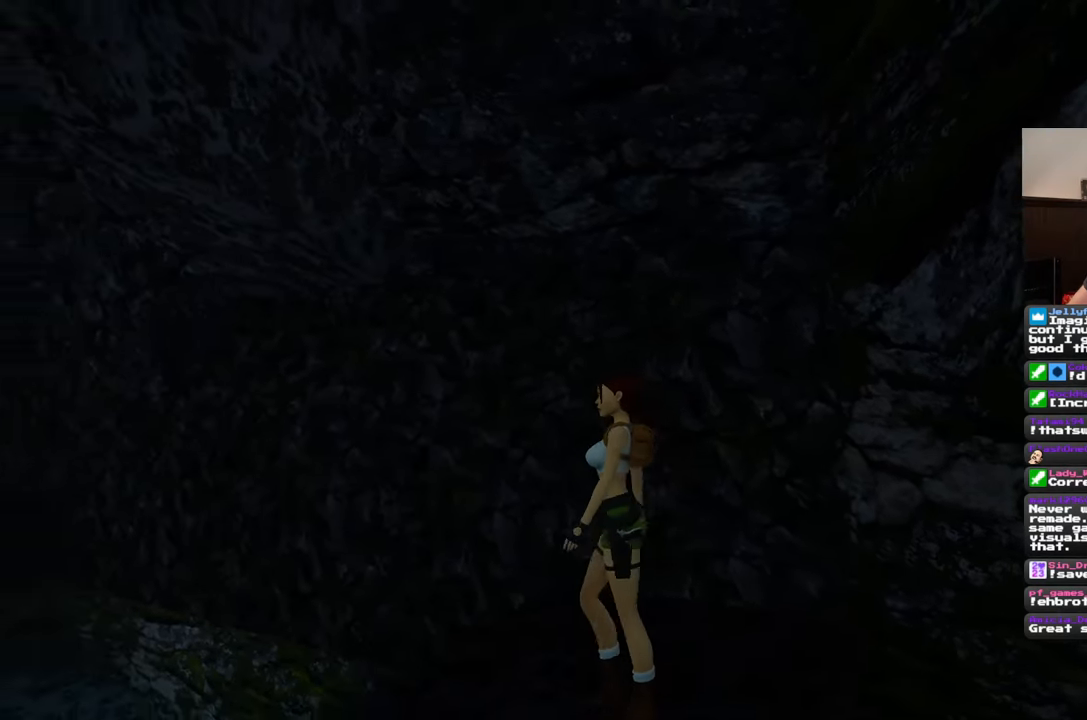
{"buttons": [], "left_stick": "up", "right_stick": "center", "events": [[133, "right_stick", "down-right"], [333, "left_stick", "up"], [383, "right_stick", "center"]]}
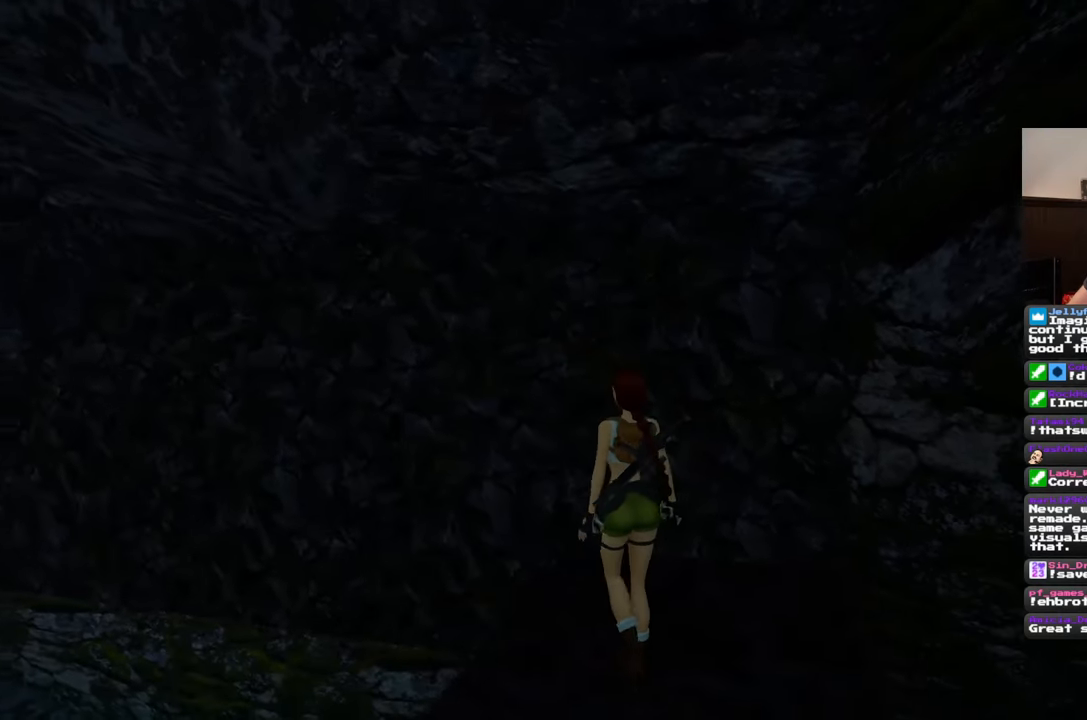
{"buttons": [], "left_stick": "up", "right_stick": "up-right", "events": [[400, "right_stick", "up-right"]]}
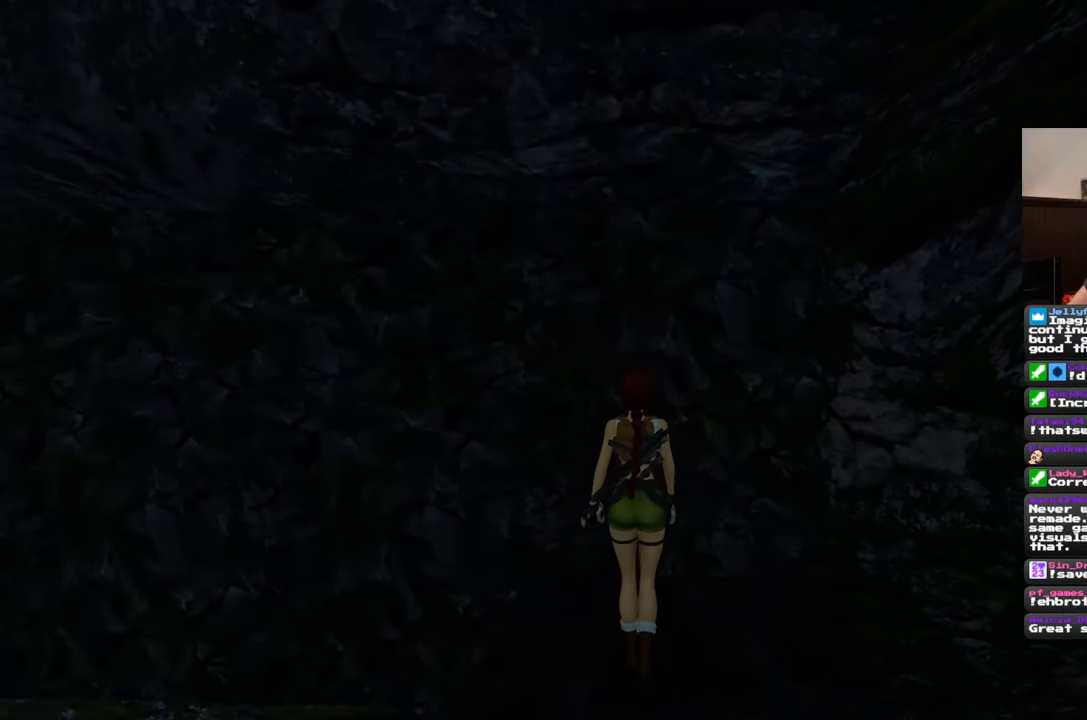
{"buttons": [], "left_stick": "up", "right_stick": "center", "events": [[33, "right_stick", "center"]]}
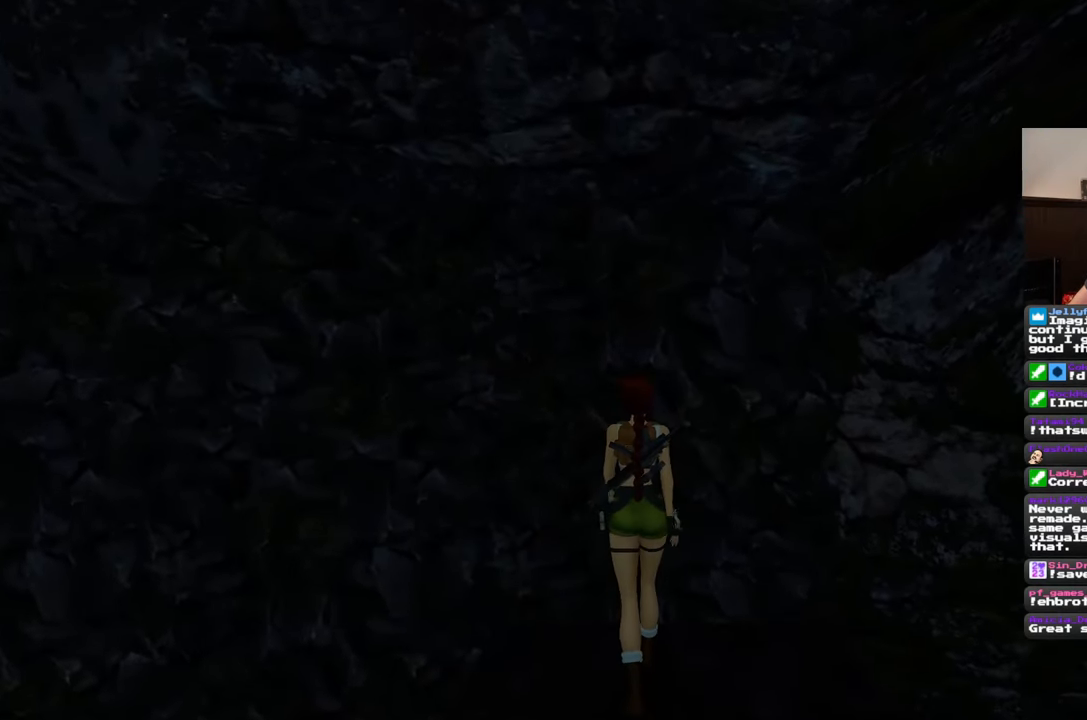
{"buttons": [], "left_stick": "up", "right_stick": "center", "events": []}
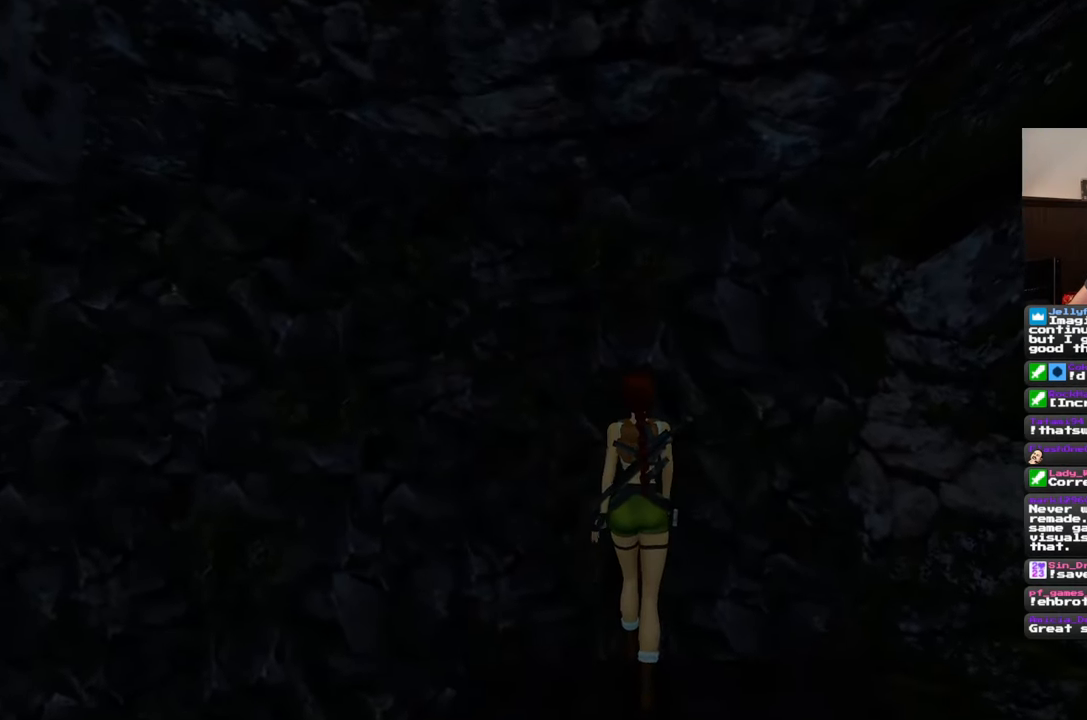
{"buttons": [], "left_stick": "center", "right_stick": "center", "events": [[133, "left_stick", "center"]]}
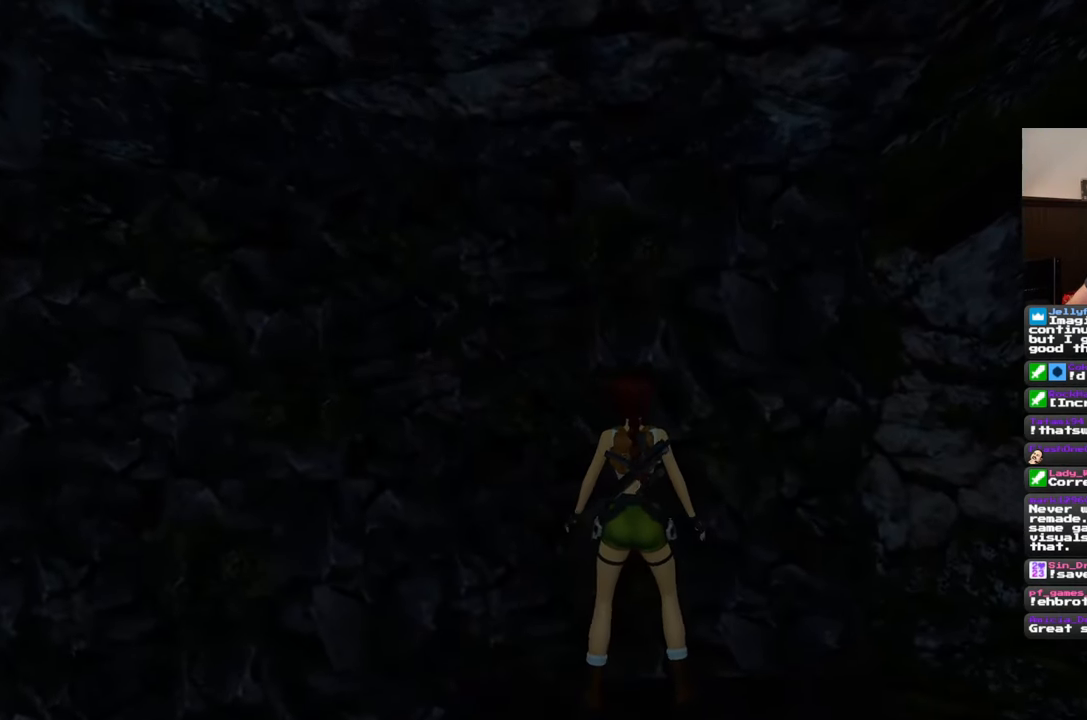
{"buttons": [], "left_stick": "center", "right_stick": "center", "events": []}
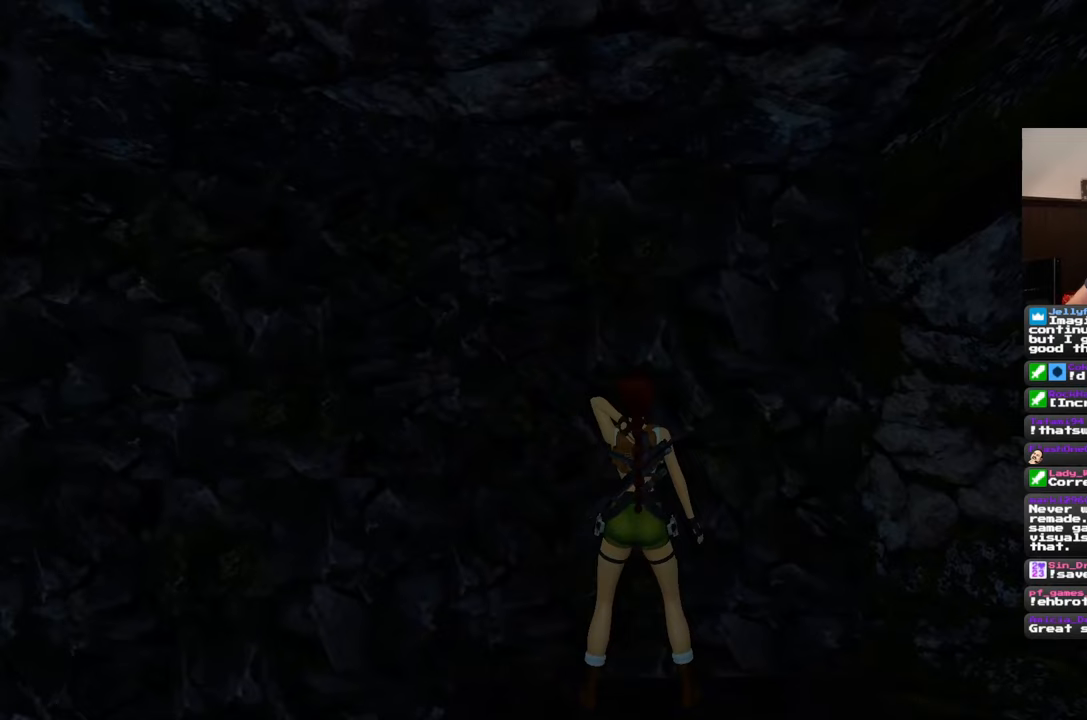
{"buttons": [], "left_stick": "center", "right_stick": "center", "events": []}
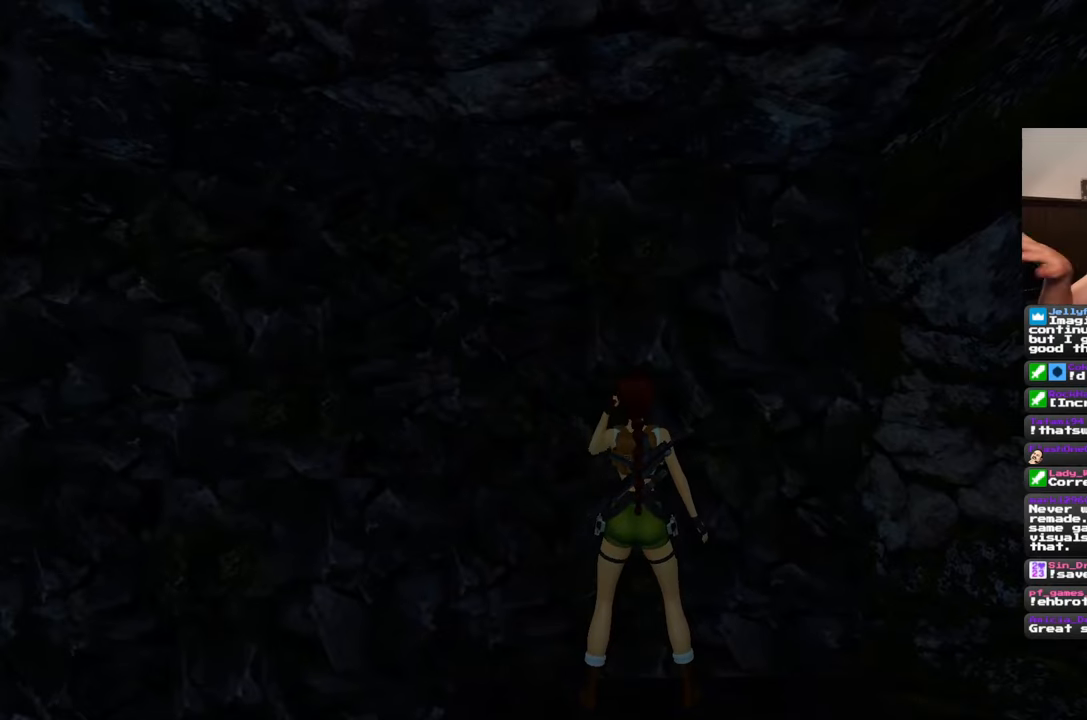
{"buttons": [], "left_stick": "center", "right_stick": "center", "events": []}
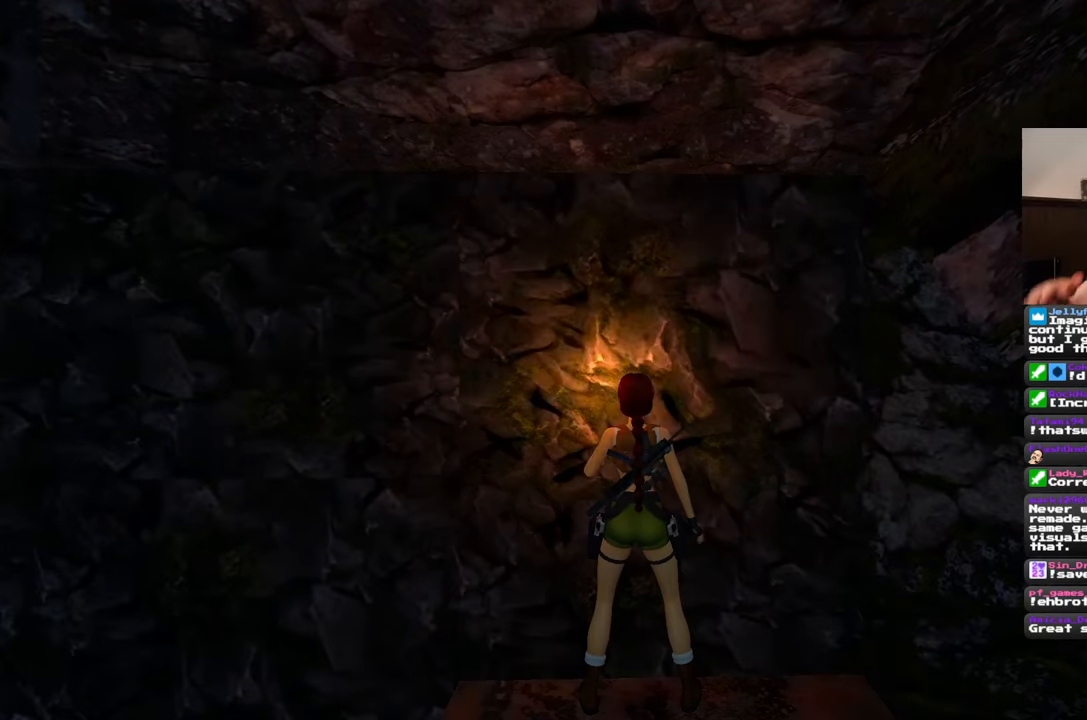
{"buttons": [], "left_stick": "center", "right_stick": "center", "events": []}
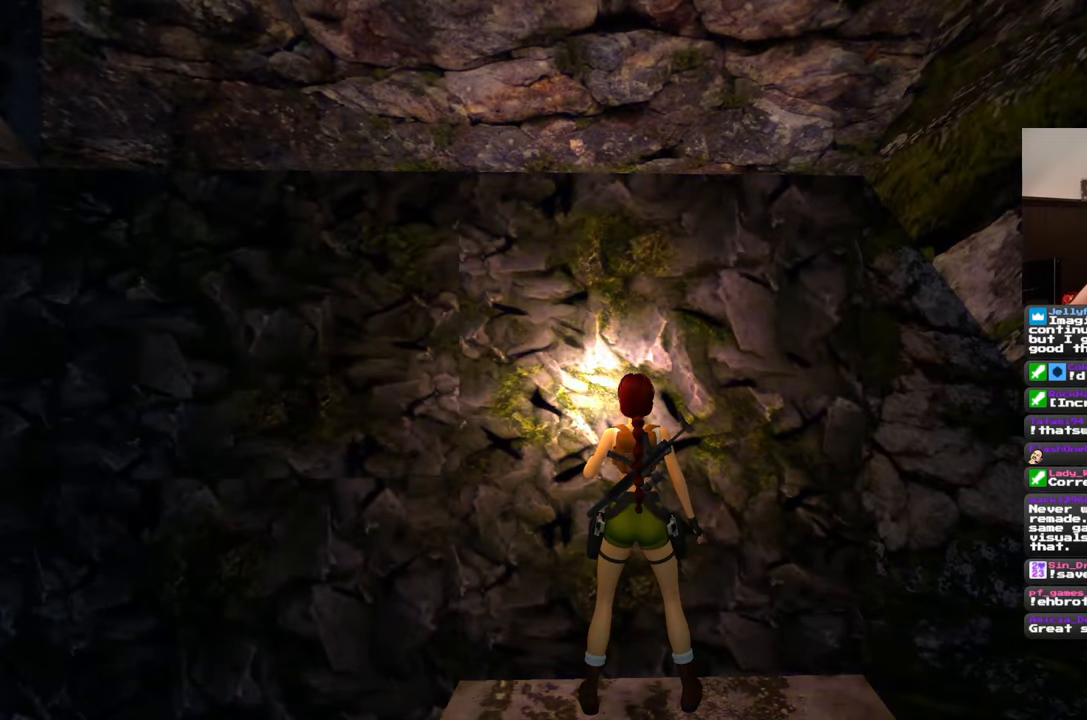
{"buttons": [], "left_stick": "center", "right_stick": "center", "events": [[150, "left_stick", "up"], [400, "left_stick", "center"]]}
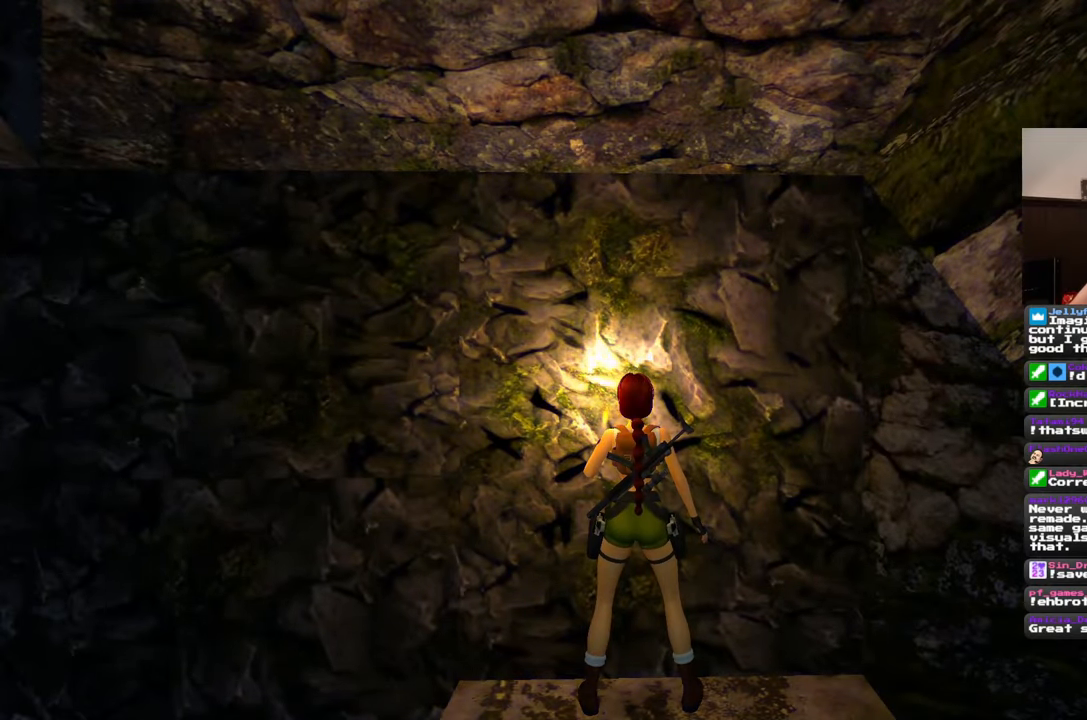
{"buttons": [], "left_stick": "center", "right_stick": "center", "events": []}
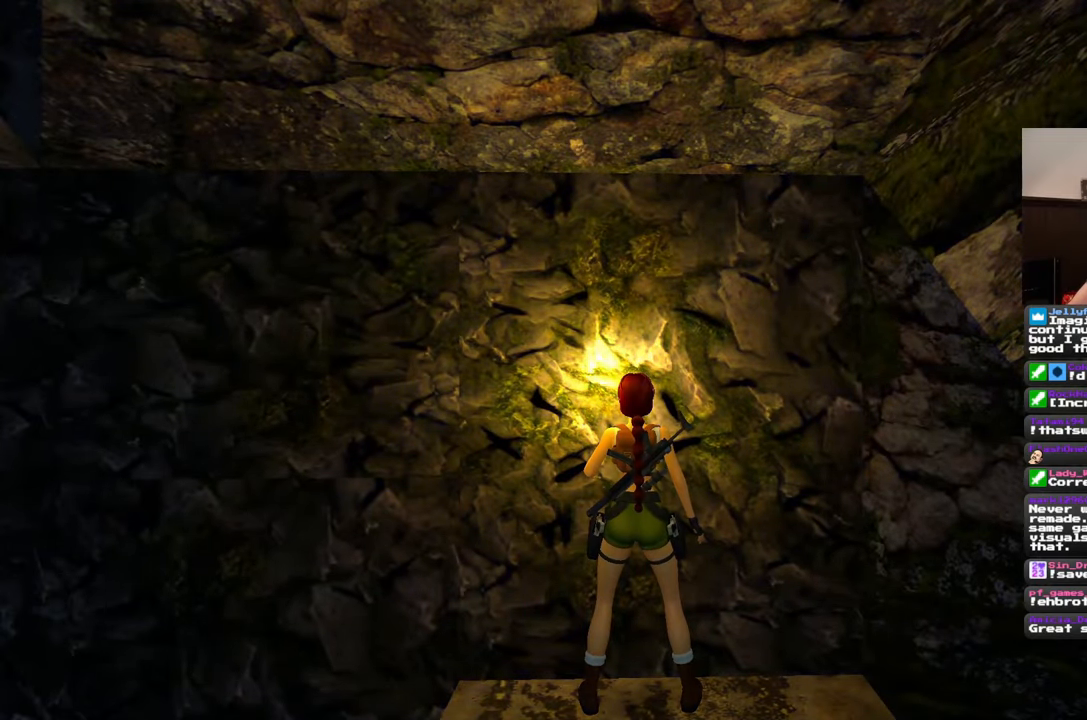
{"buttons": [], "left_stick": "up", "right_stick": "center", "events": [[233, "left_stick", "up"]]}
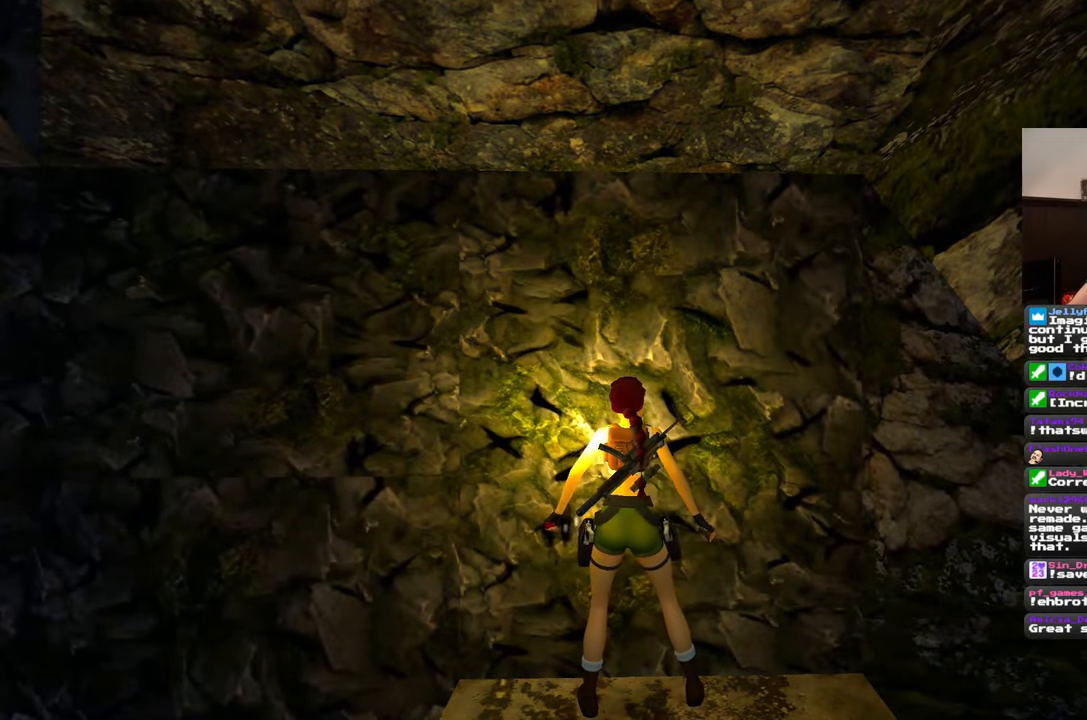
{"buttons": [], "left_stick": "center", "right_stick": "center", "events": [[250, "left_stick", "center"]]}
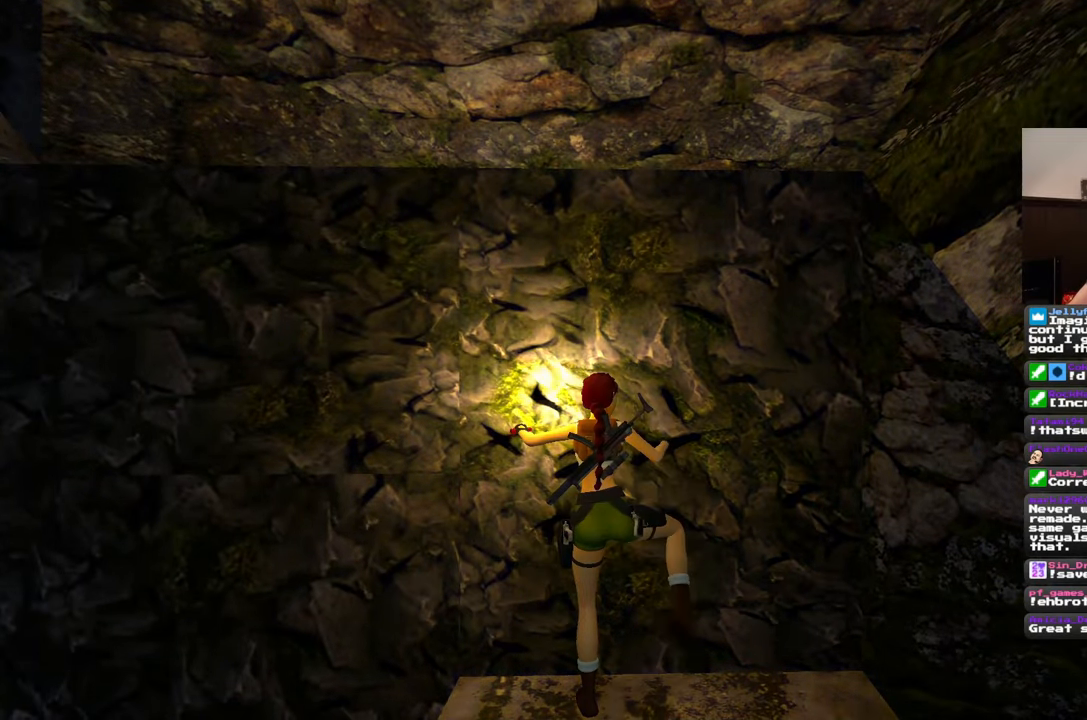
{"buttons": [], "left_stick": "center", "right_stick": "center", "events": []}
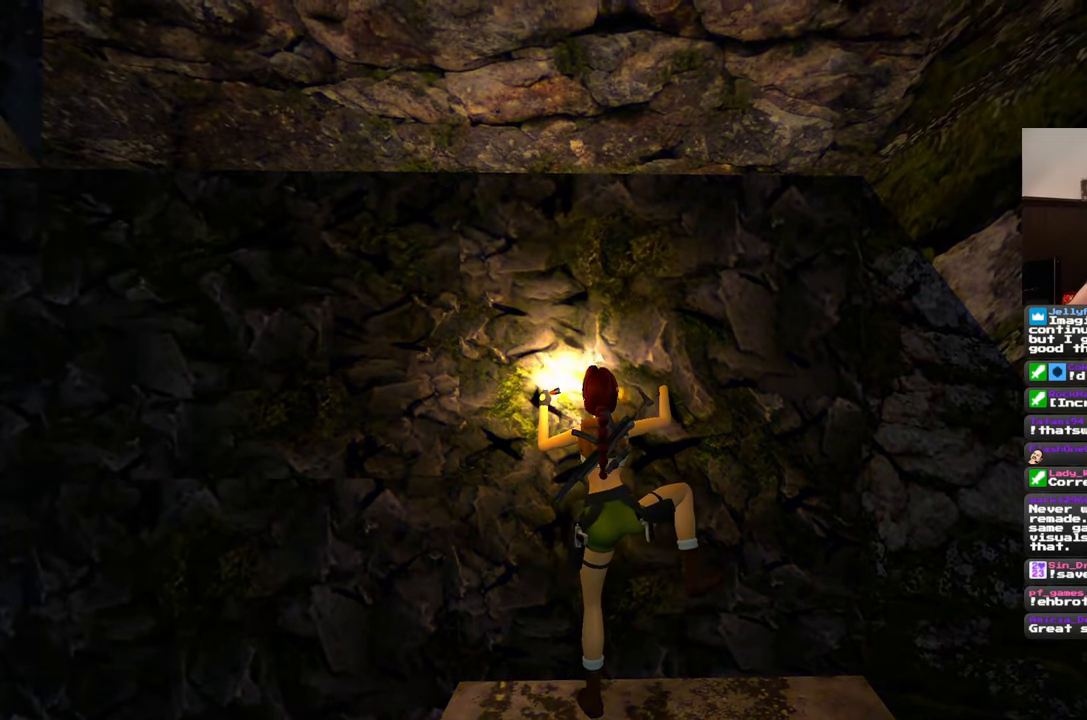
{"buttons": [], "left_stick": "center", "right_stick": "center", "events": []}
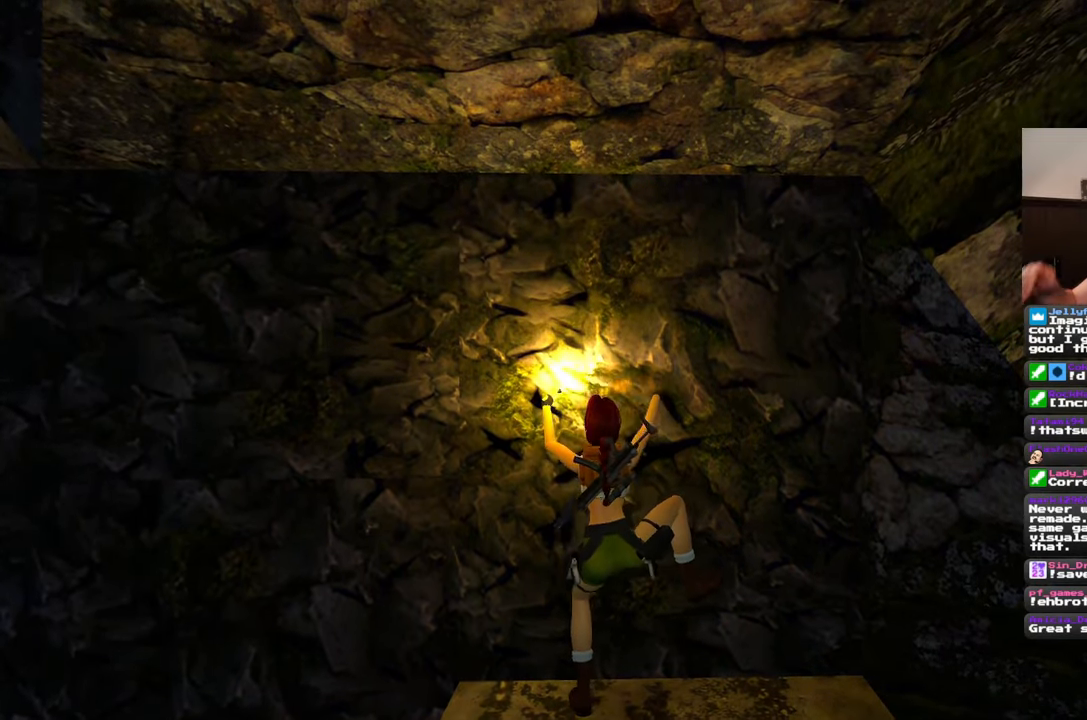
{"buttons": [], "left_stick": "center", "right_stick": "center", "events": []}
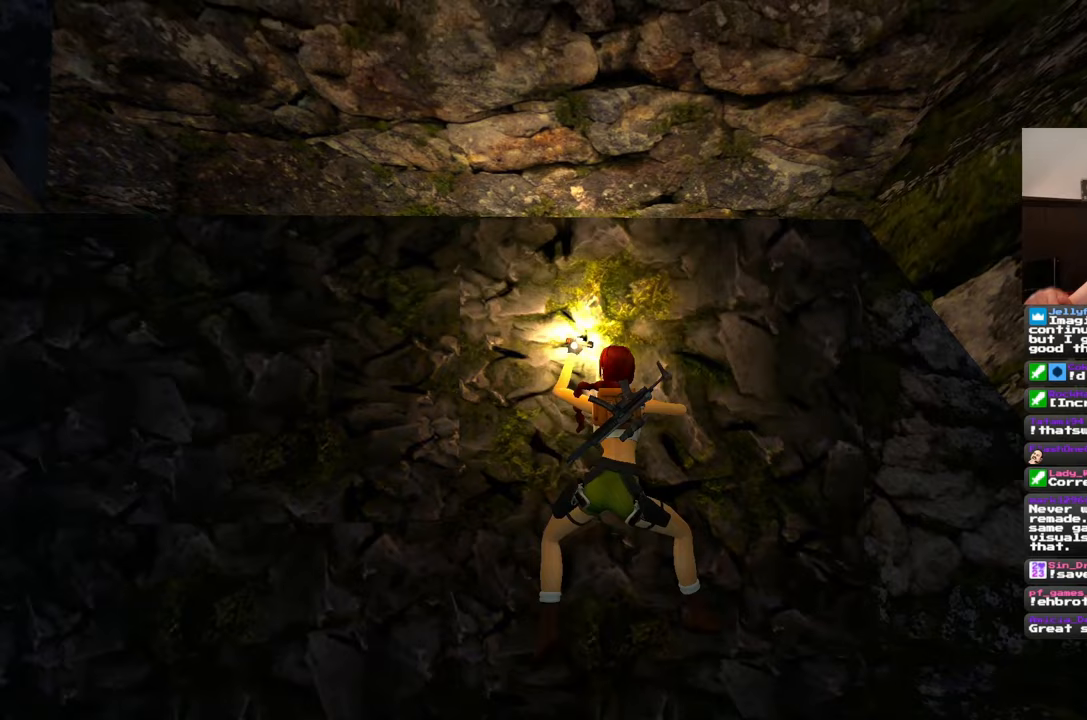
{"buttons": [], "left_stick": "center", "right_stick": "center", "events": []}
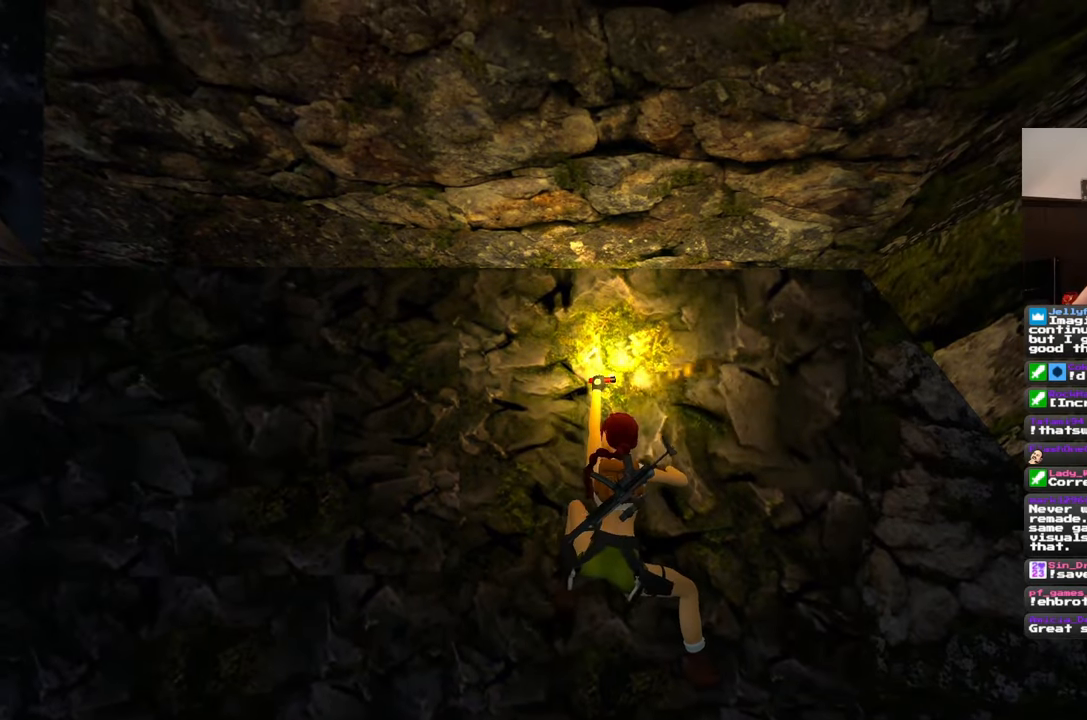
{"buttons": [], "left_stick": "center", "right_stick": "center", "events": []}
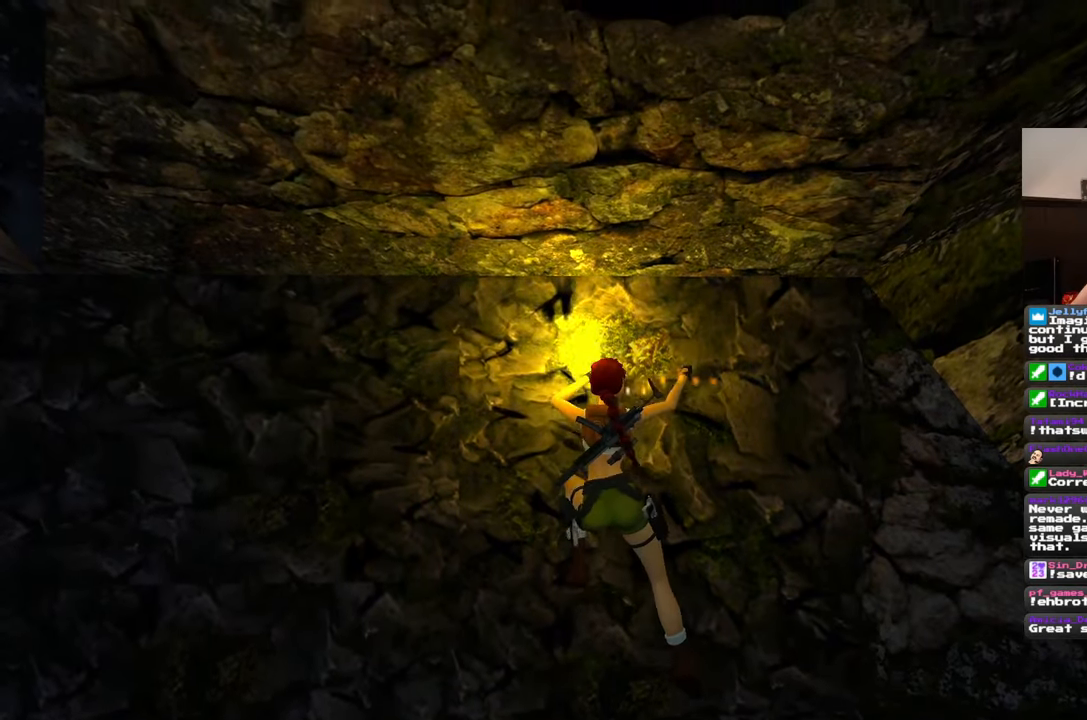
{"buttons": [], "left_stick": "left", "right_stick": "center", "events": [[450, "left_stick", "left"]]}
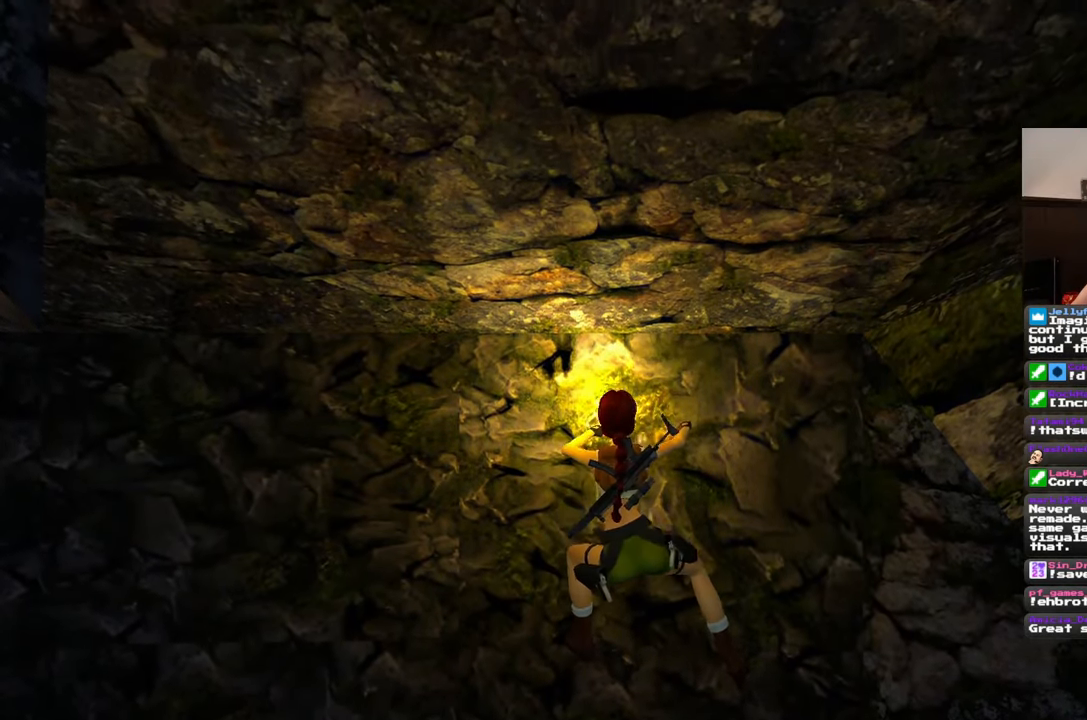
{"buttons": [], "left_stick": "left", "right_stick": "center", "events": []}
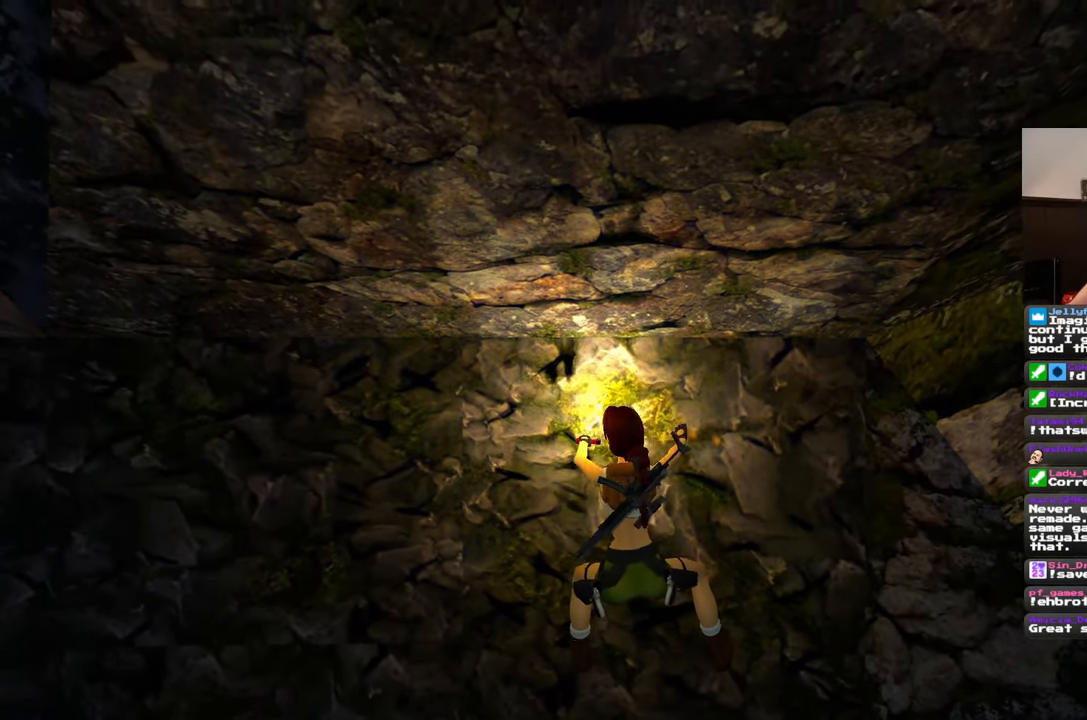
{"buttons": [], "left_stick": "left", "right_stick": "center", "events": []}
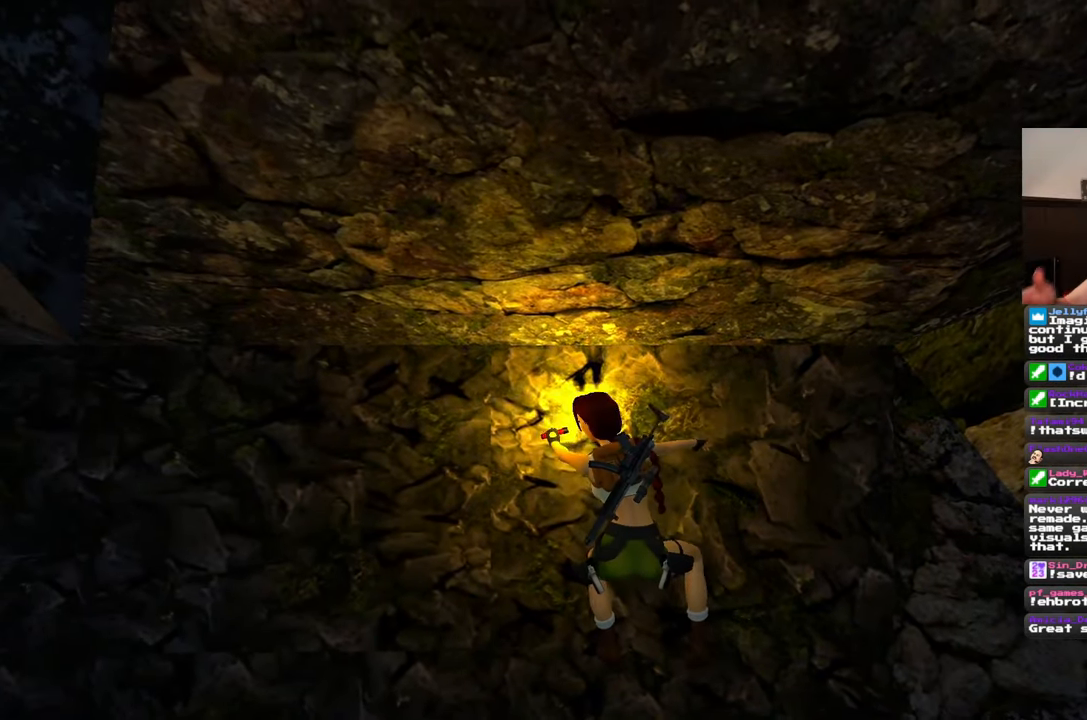
{"buttons": [], "left_stick": "left", "right_stick": "center", "events": []}
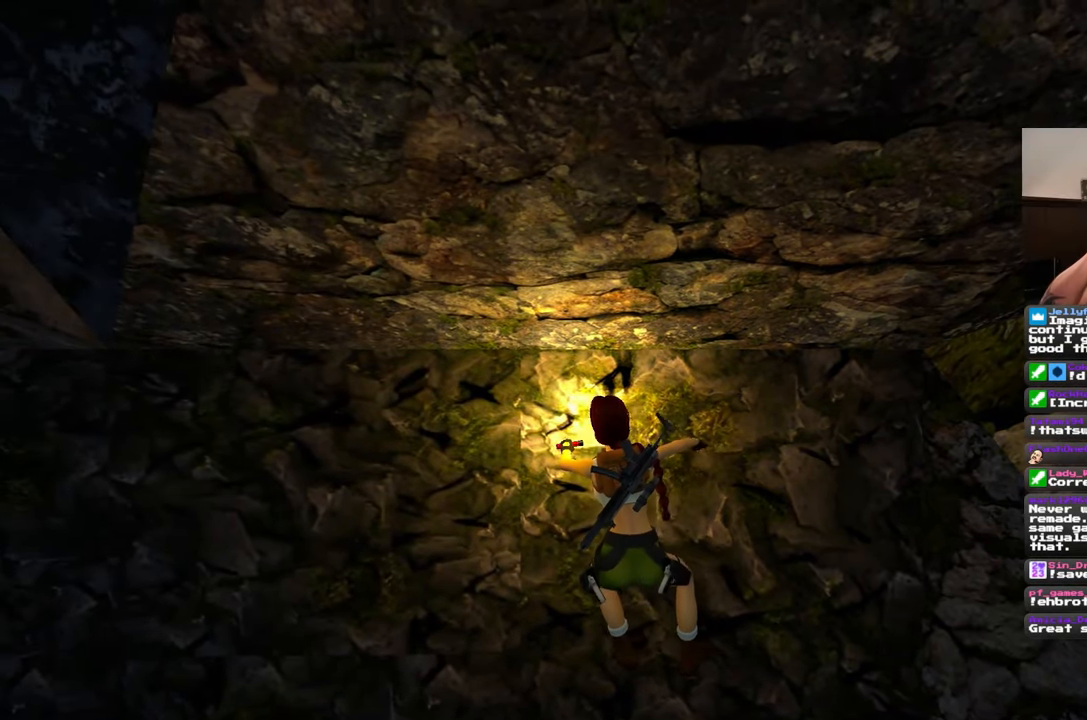
{"buttons": [], "left_stick": "left", "right_stick": "center", "events": []}
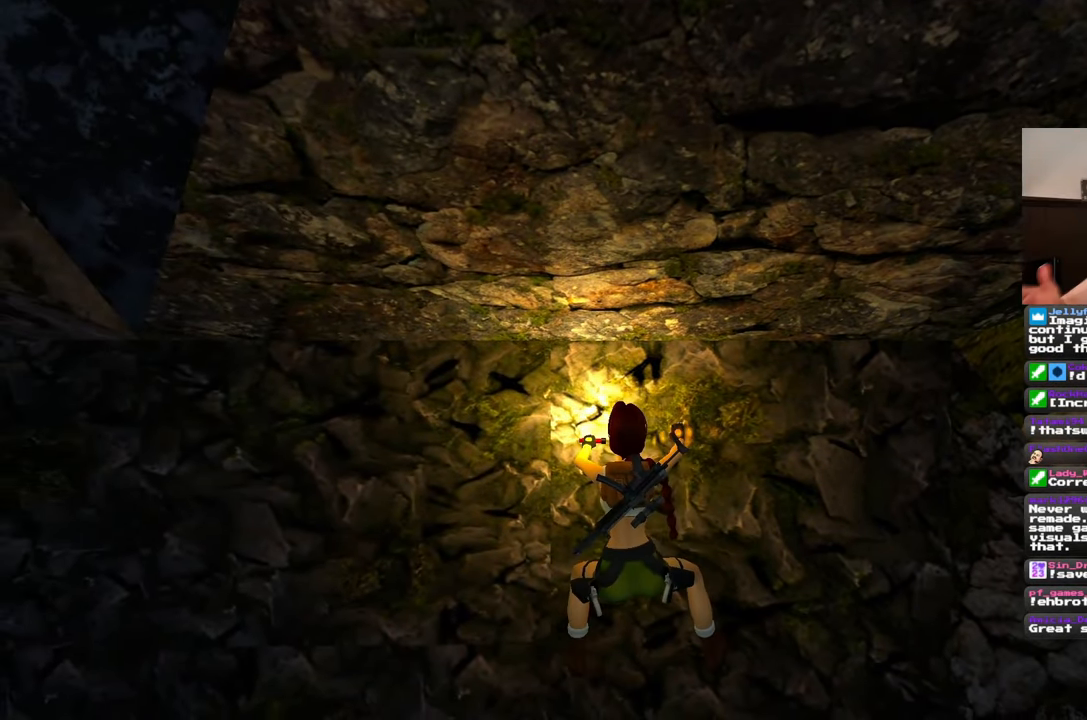
{"buttons": [], "left_stick": "left", "right_stick": "center", "events": []}
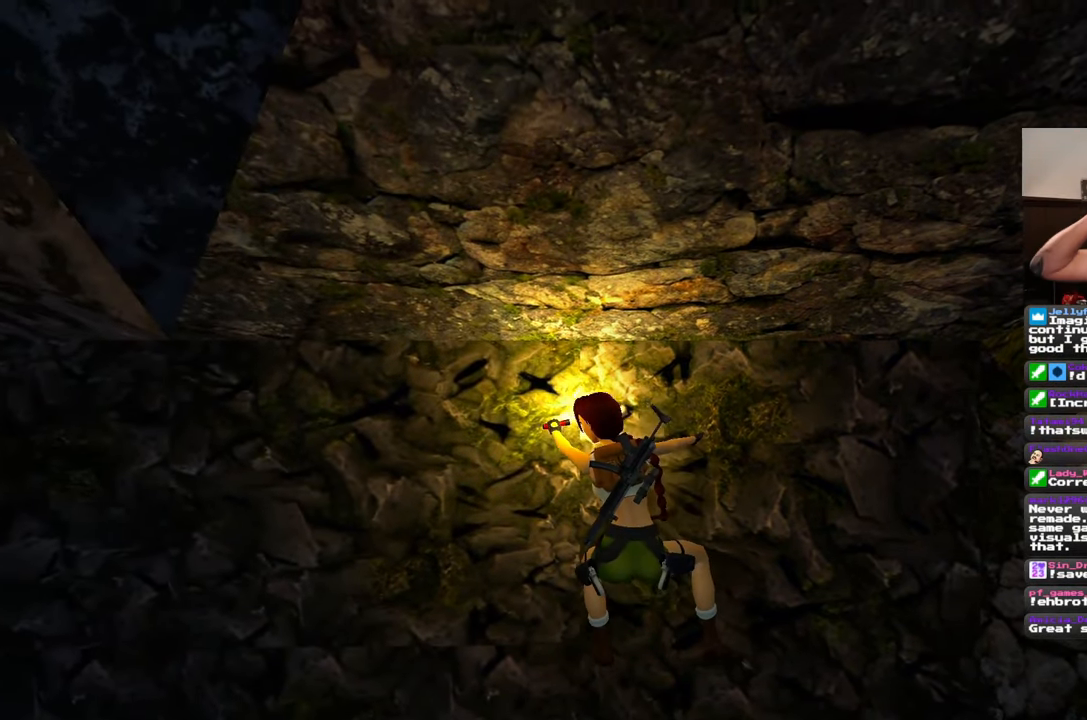
{"buttons": [], "left_stick": "left", "right_stick": "center", "events": []}